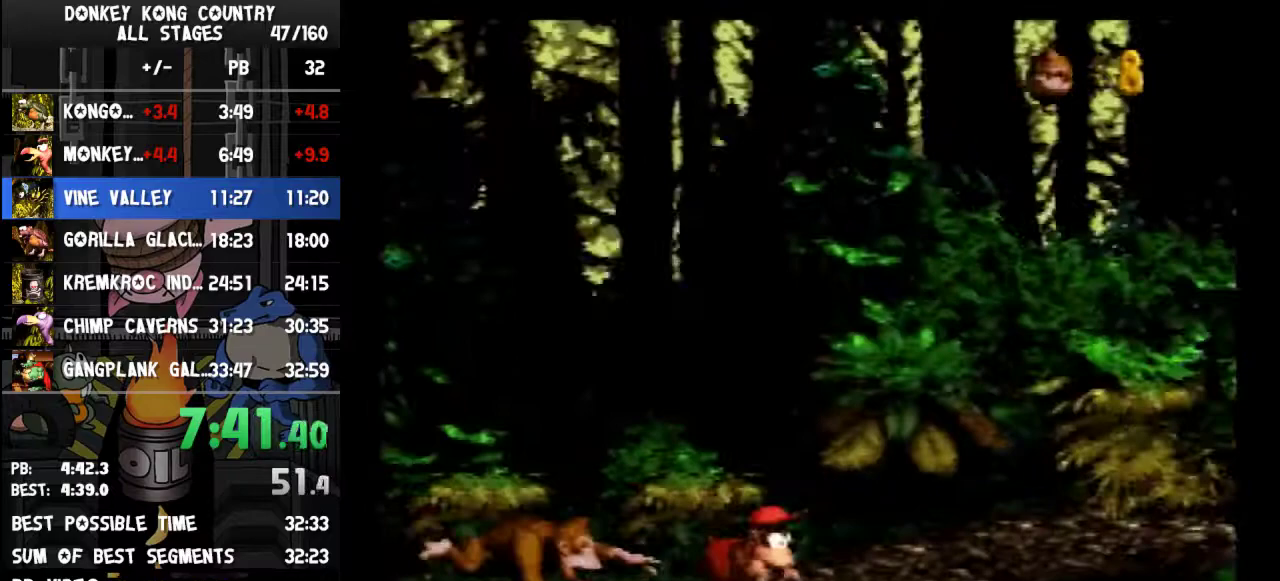
Gameplay with a controller (Nintendo layout); each line is a JSON object with the inputs held at the frame after it. "events" lists button and stick changes between this image and that frame as [ms after this image, input, new state], when the widget could be followed in between. Not read: L3 R3.
{"buttons": ["DPAD_RIGHT"]}
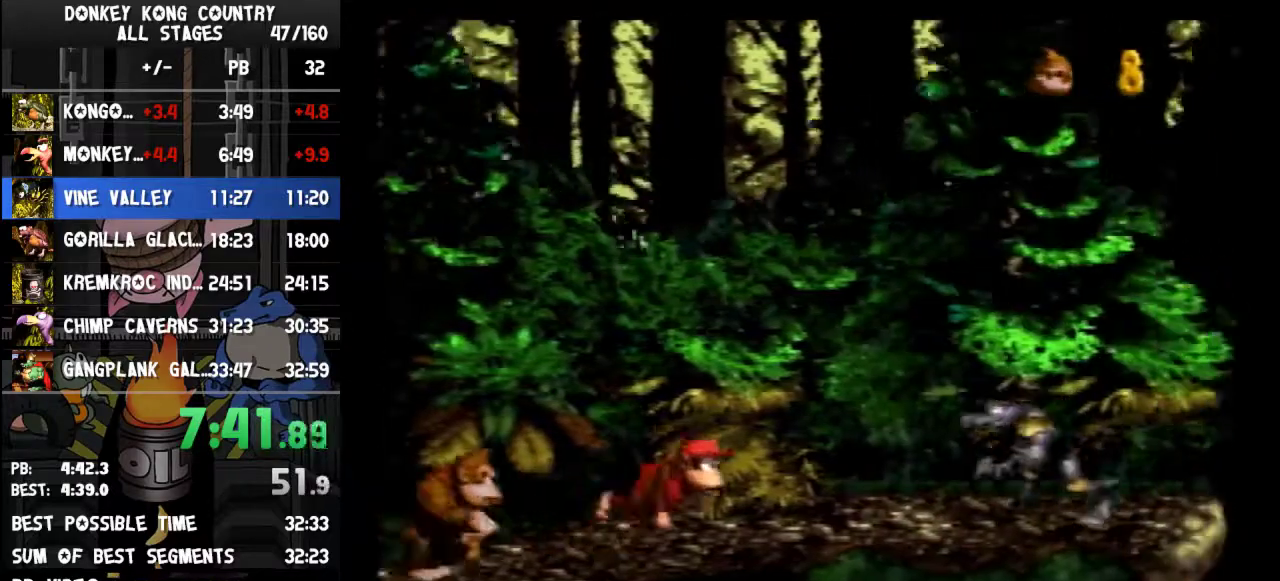
{"buttons": ["Y", "DPAD_RIGHT"]}
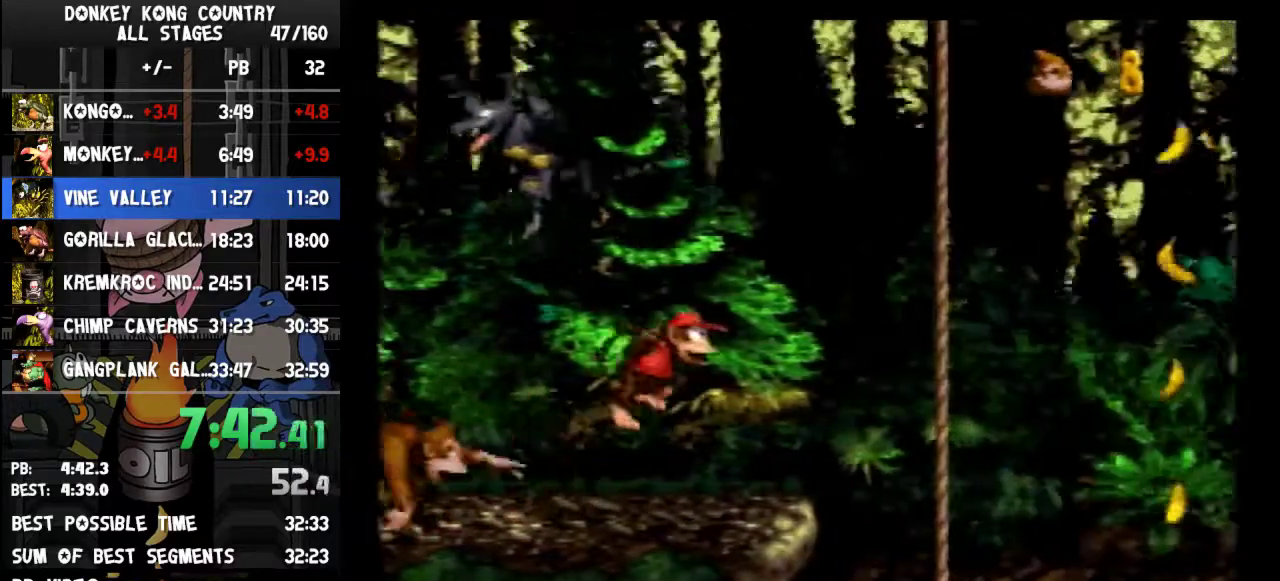
{"buttons": ["Y", "DPAD_RIGHT"]}
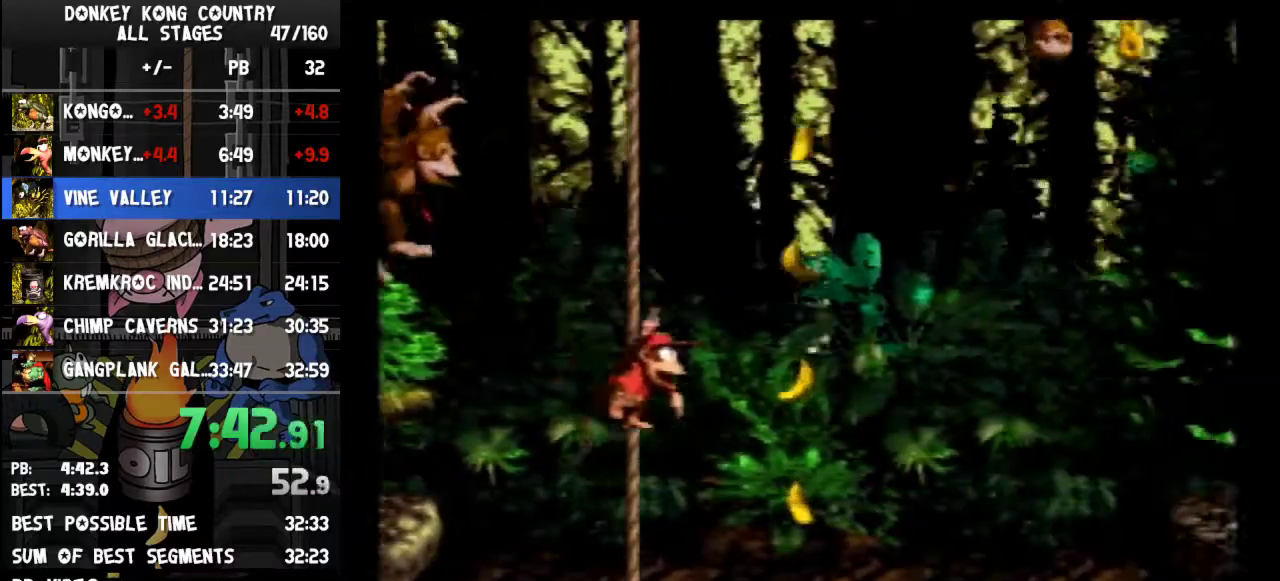
{"buttons": ["Y", "DPAD_RIGHT"]}
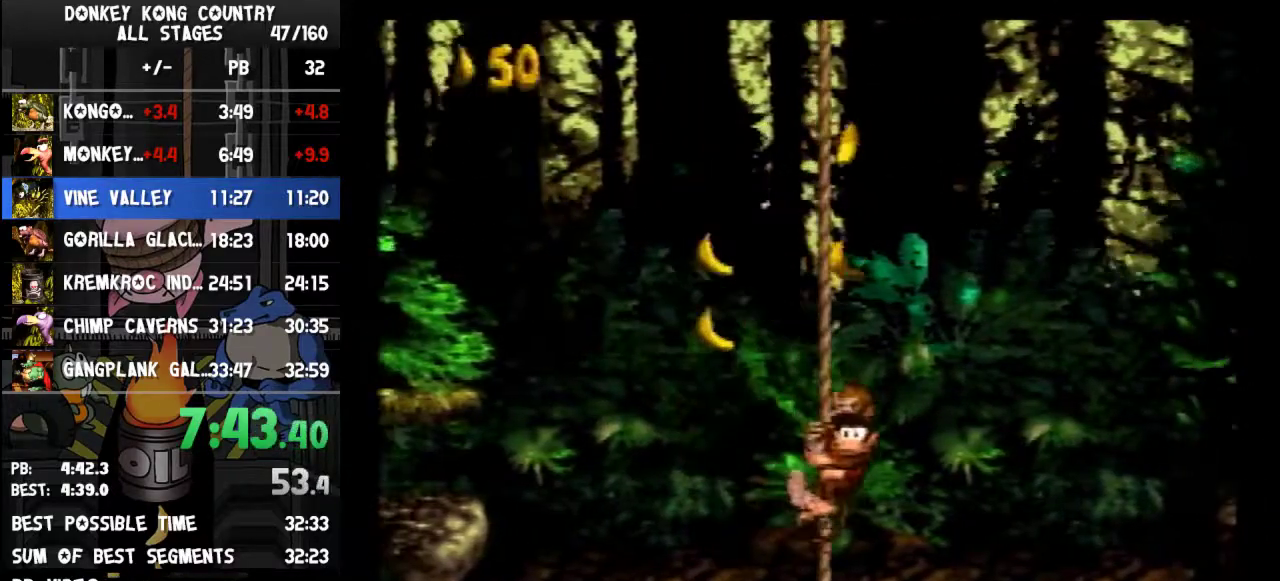
{"buttons": ["Y", "DPAD_RIGHT"]}
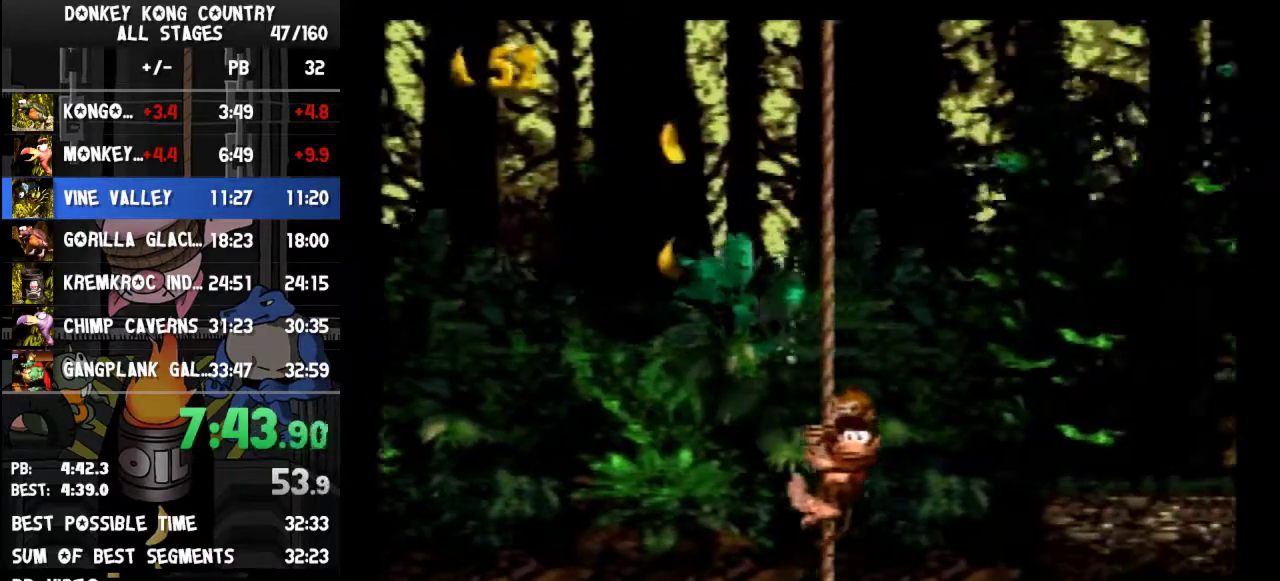
{"buttons": ["Y", "DPAD_RIGHT"]}
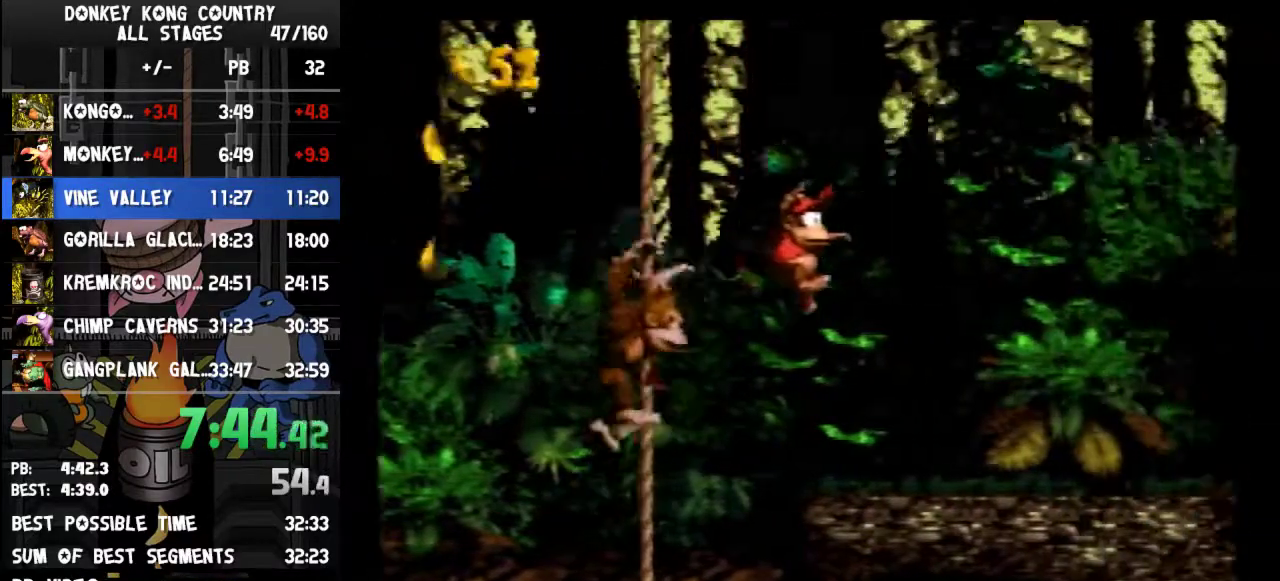
{"buttons": ["B", "Y", "DPAD_RIGHT"]}
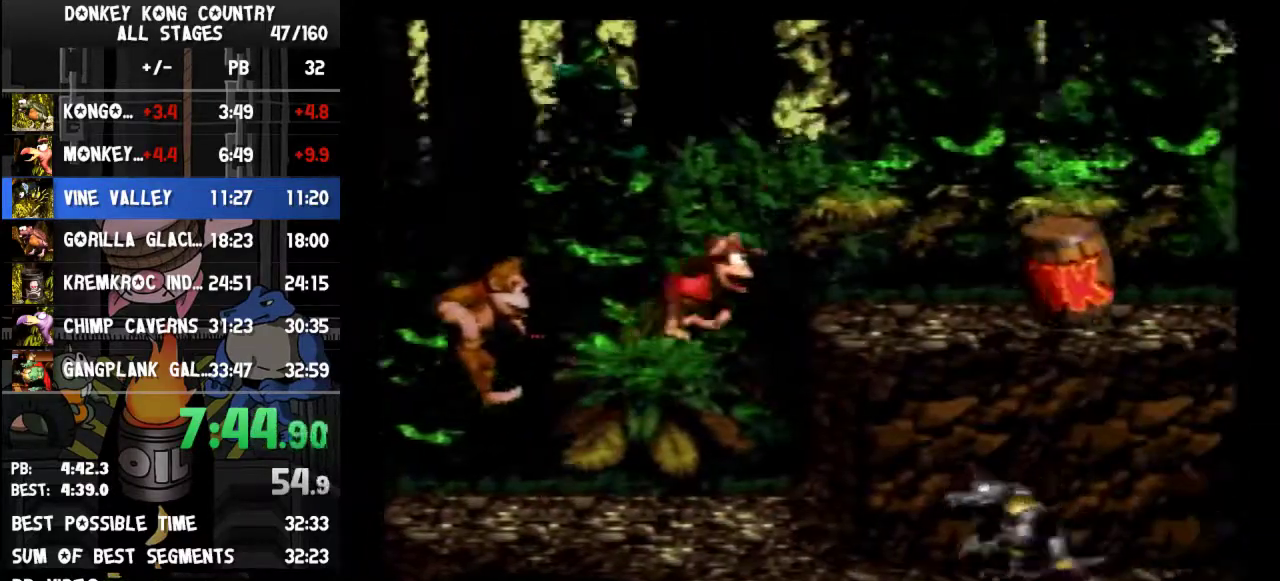
{"buttons": ["Y"]}
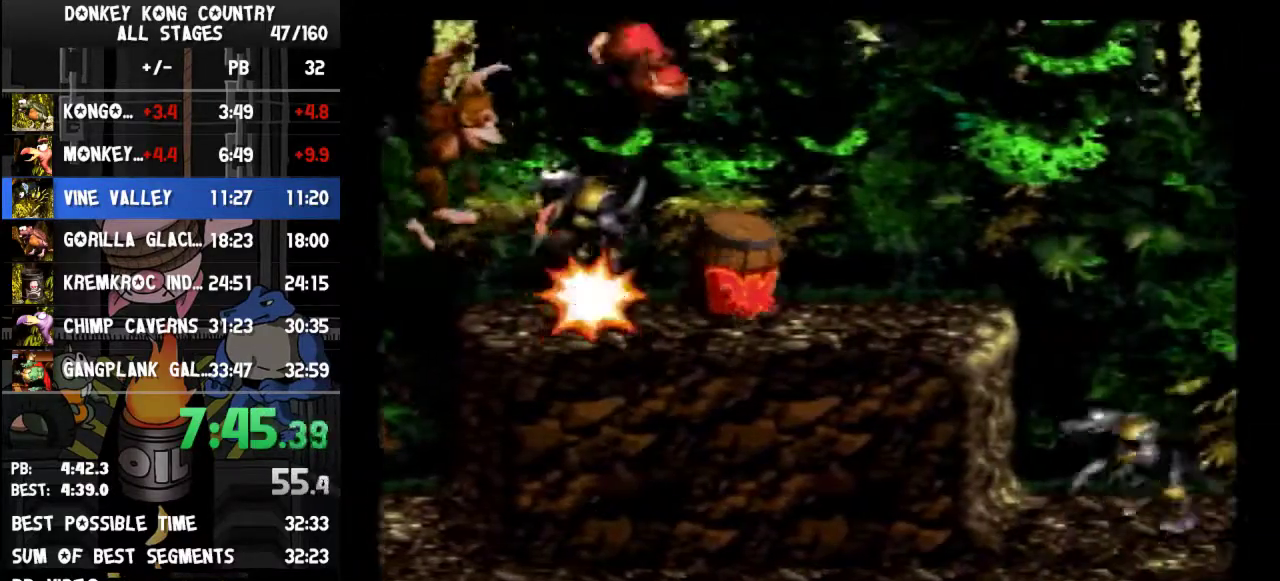
{"buttons": ["Y"]}
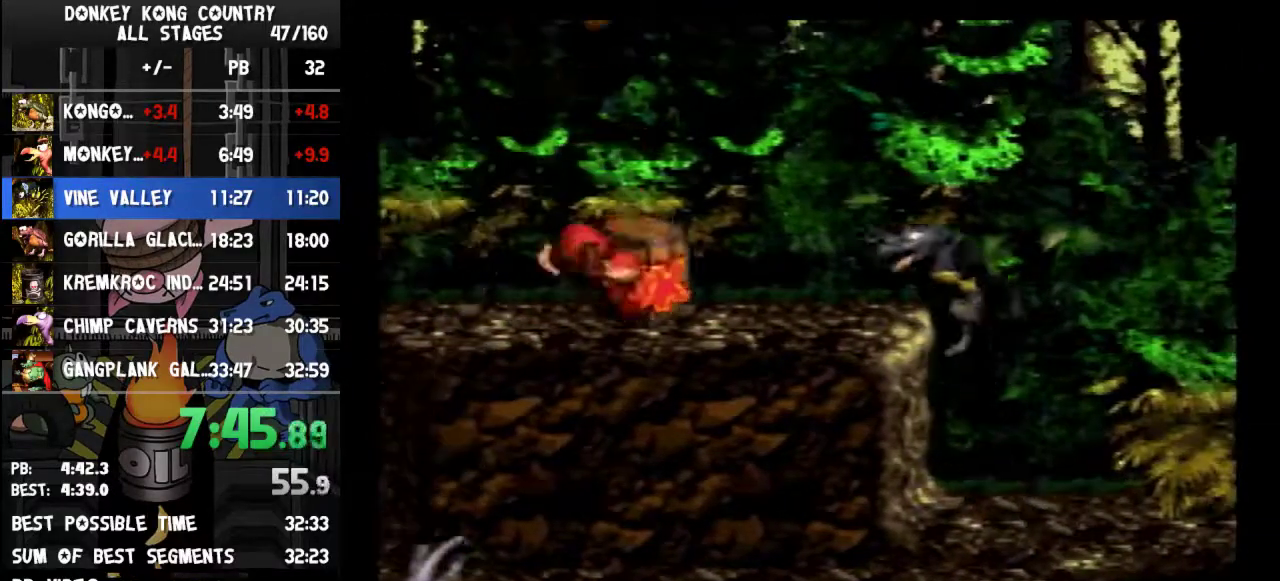
{"buttons": ["Y", "DPAD_LEFT"]}
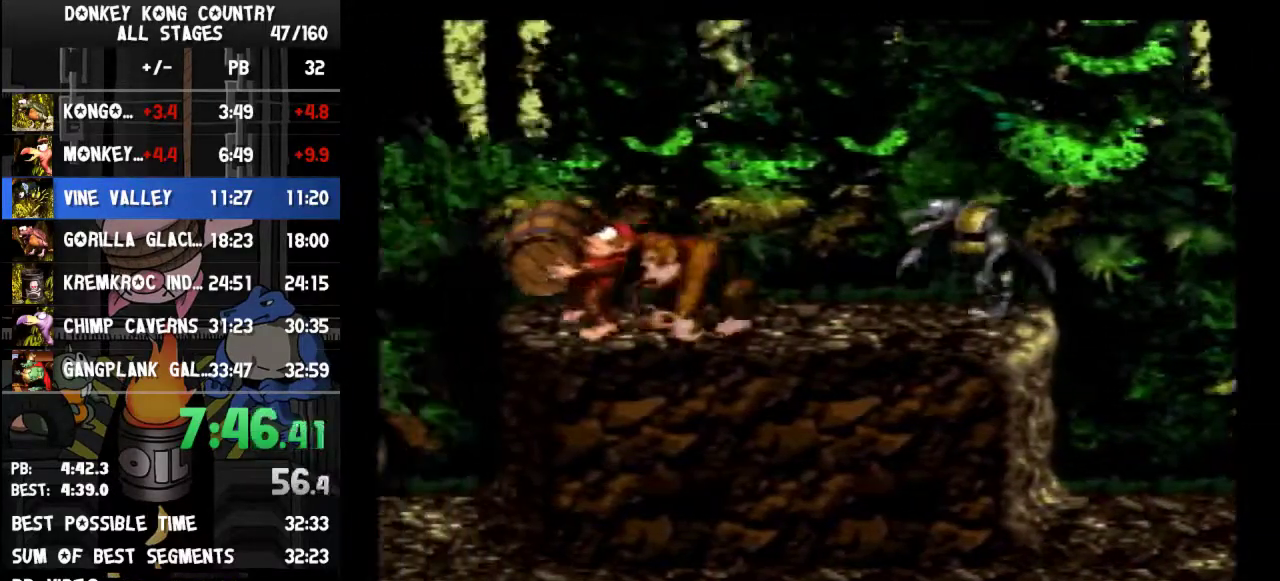
{"buttons": ["Y"]}
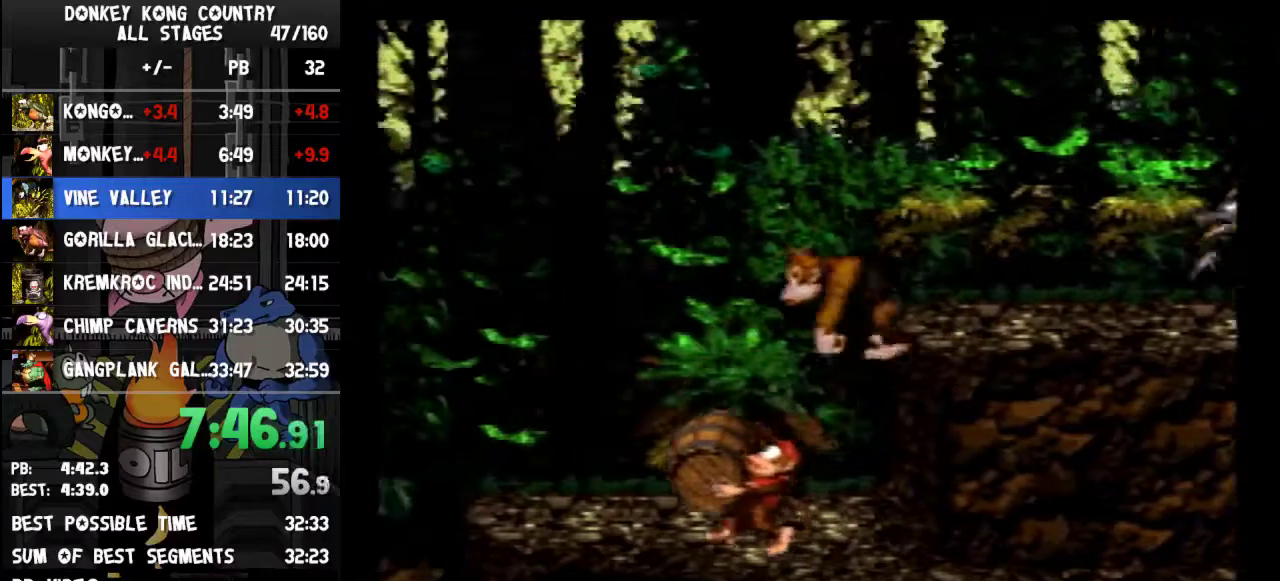
{"buttons": ["DPAD_DOWN"]}
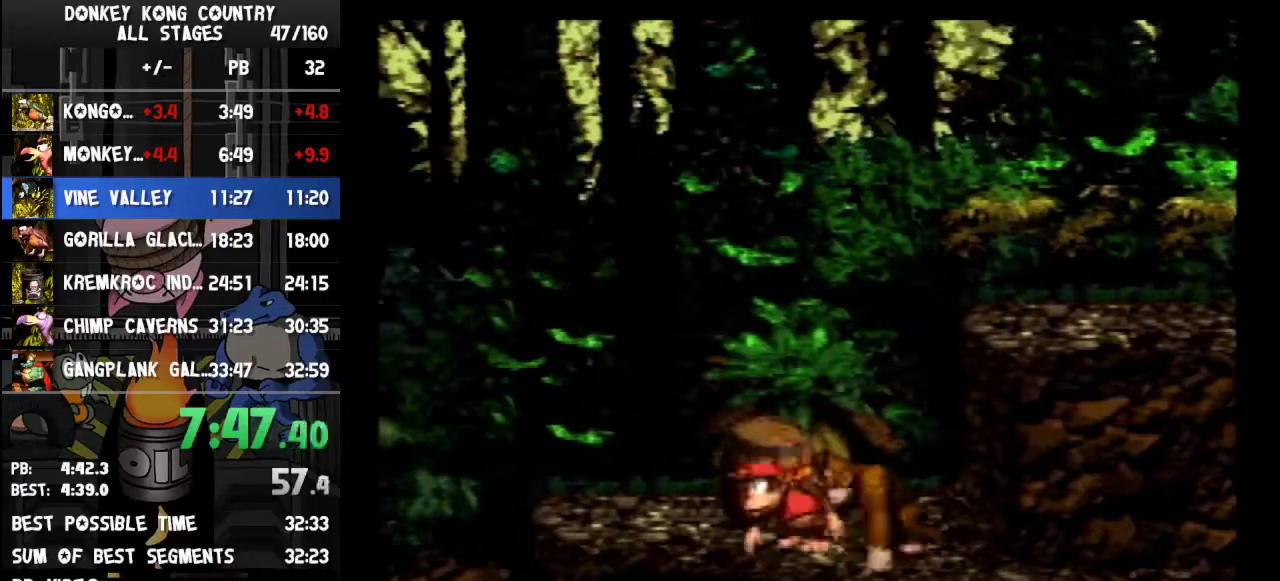
{"buttons": ["DPAD_LEFT"], "events": [[67, "DPAD_DOWN", "up"], [67, "DPAD_LEFT", "down"]]}
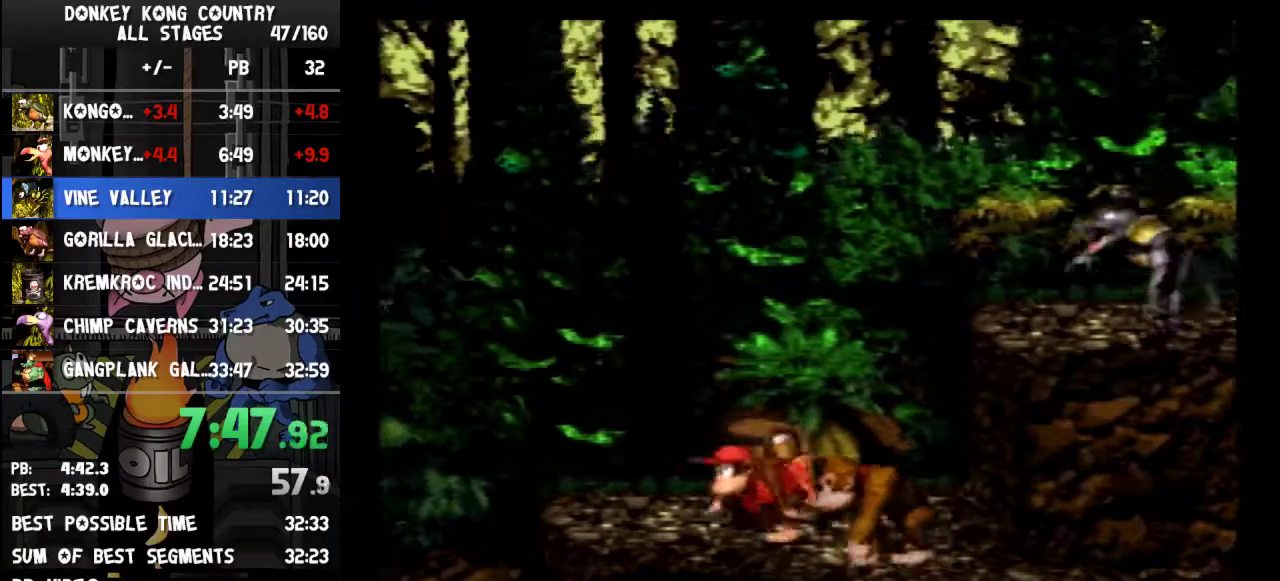
{"buttons": [], "events": [[333, "DPAD_LEFT", "up"]]}
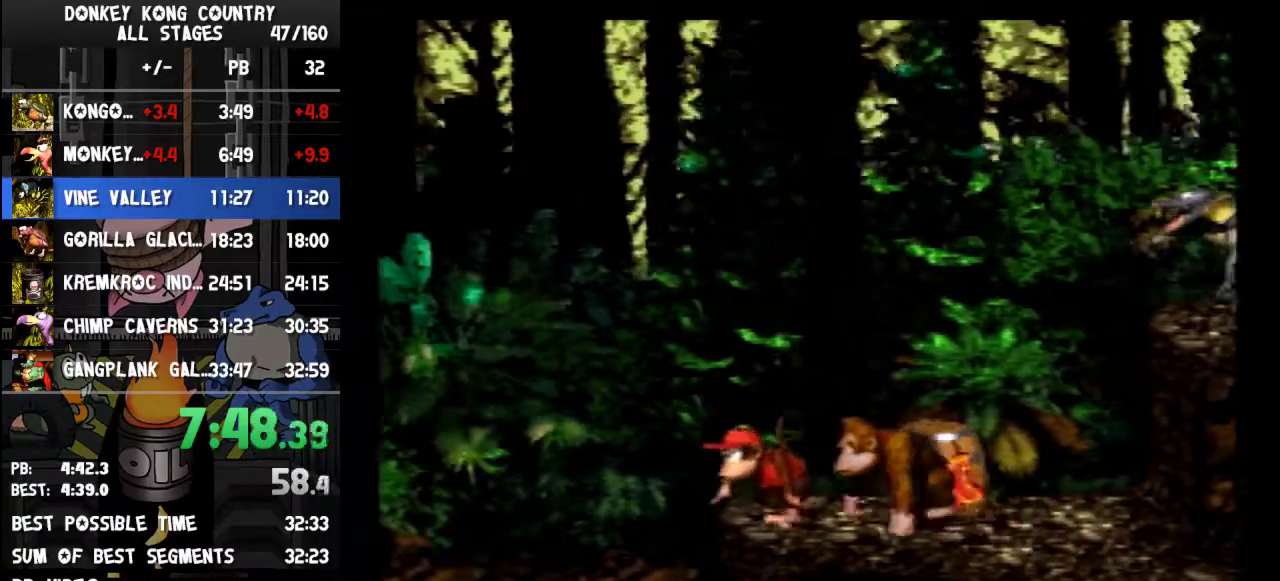
{"buttons": ["Y"], "events": [[433, "Y", "down"]]}
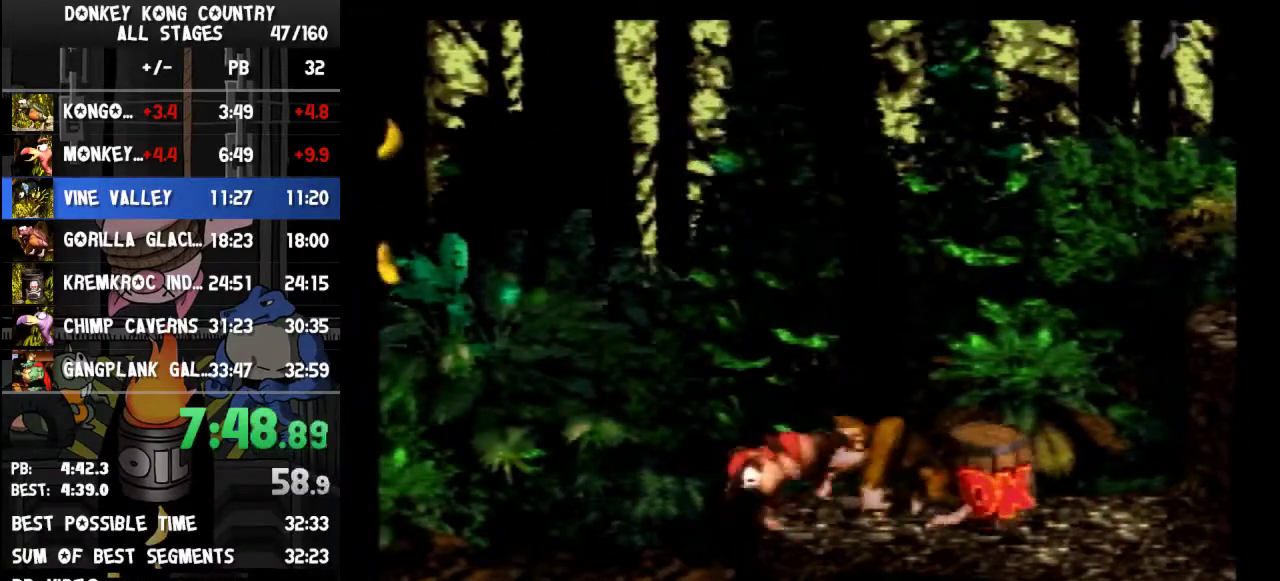
{"buttons": ["Y"]}
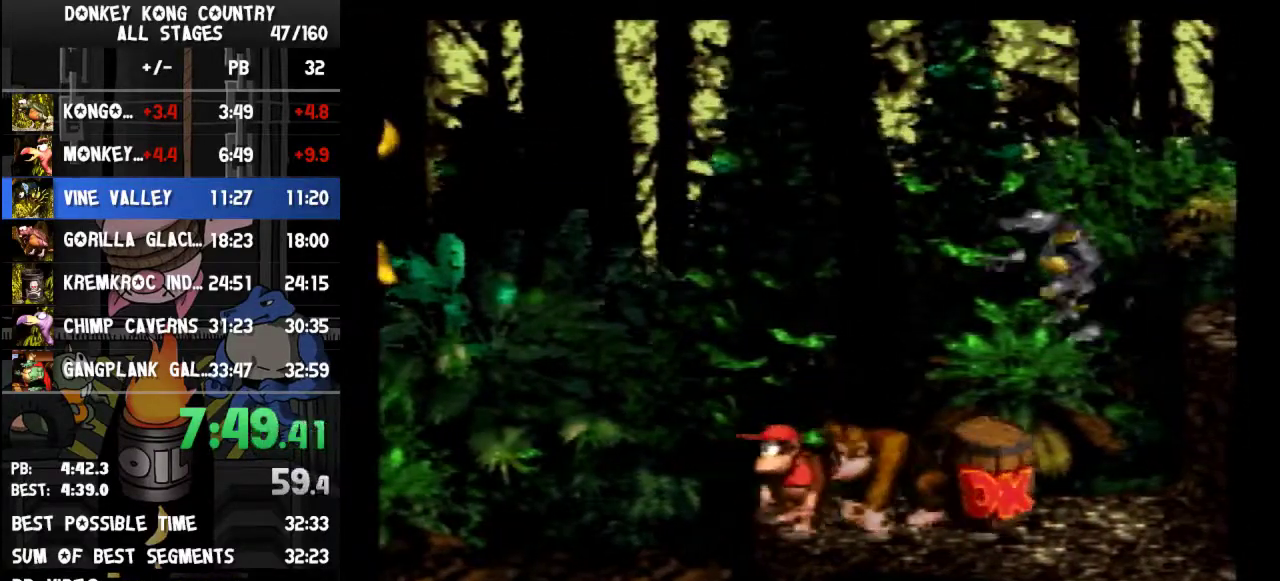
{"buttons": [], "events": [[167, "Y", "up"]]}
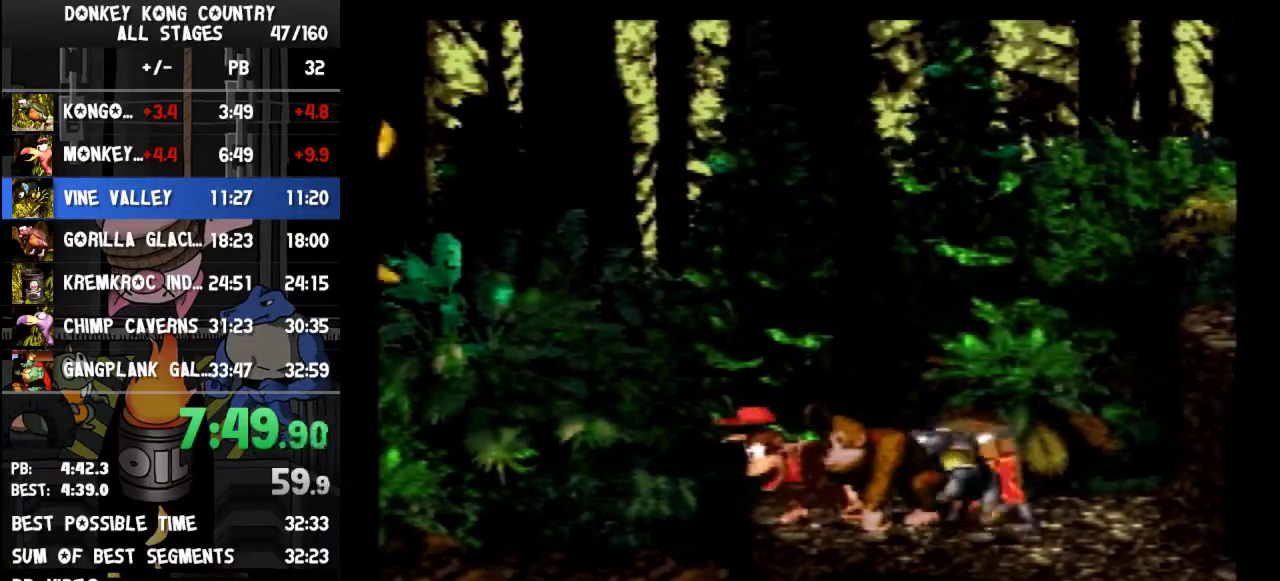
{"buttons": []}
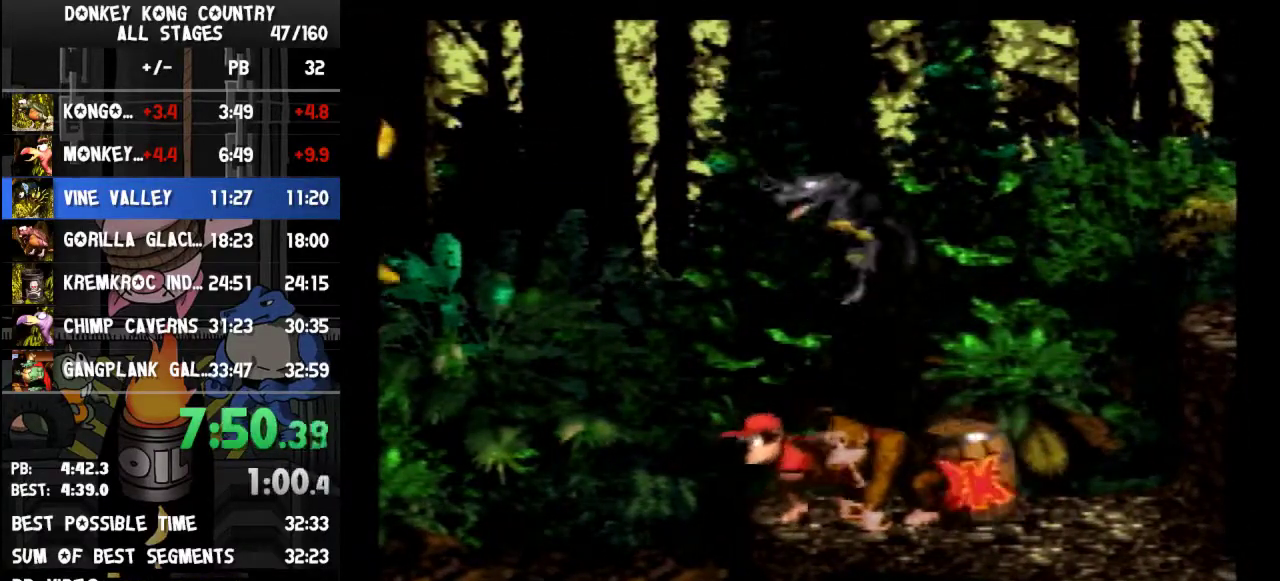
{"buttons": ["DPAD_LEFT"]}
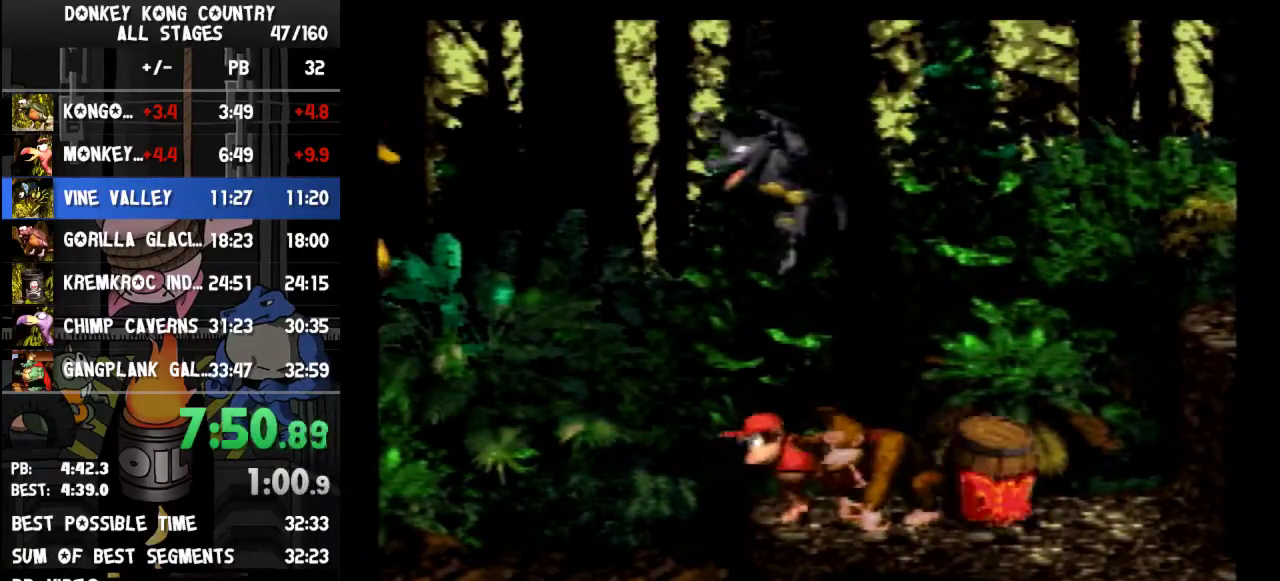
{"buttons": ["DPAD_LEFT"]}
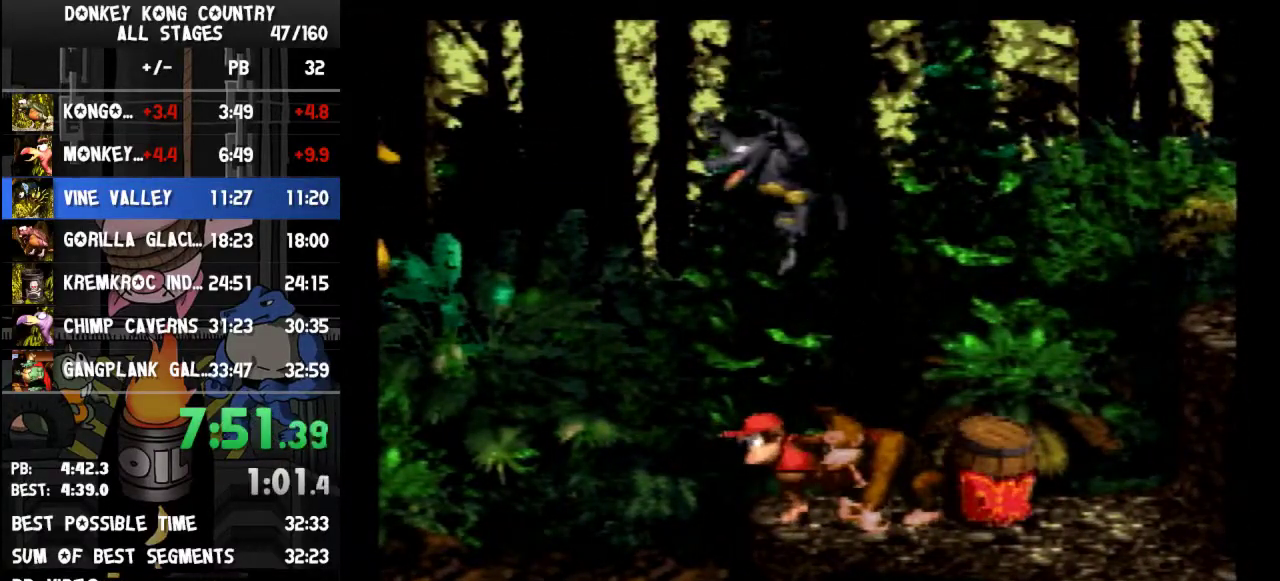
{"buttons": ["Y", "DPAD_LEFT"]}
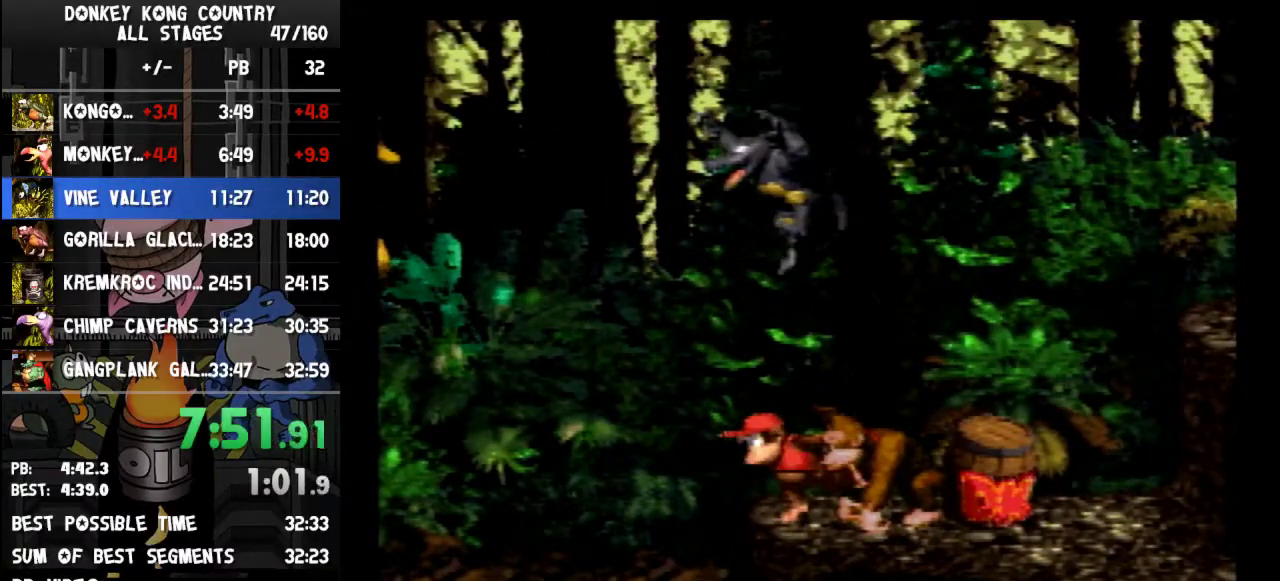
{"buttons": ["Y", "DPAD_RIGHT"]}
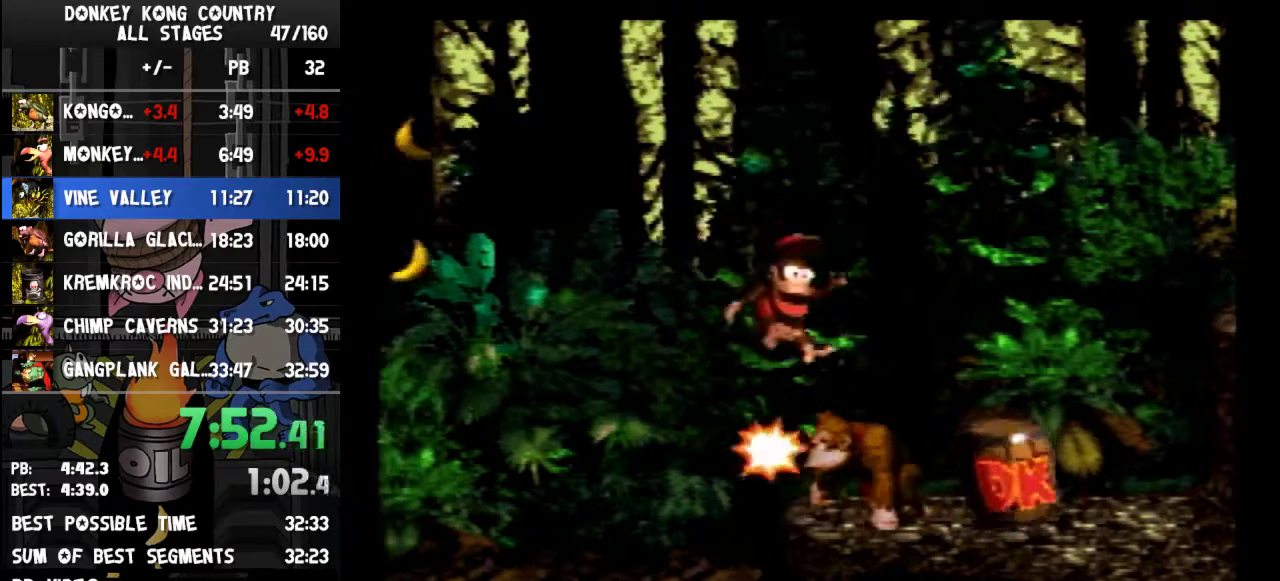
{"buttons": ["Y", "DPAD_RIGHT"]}
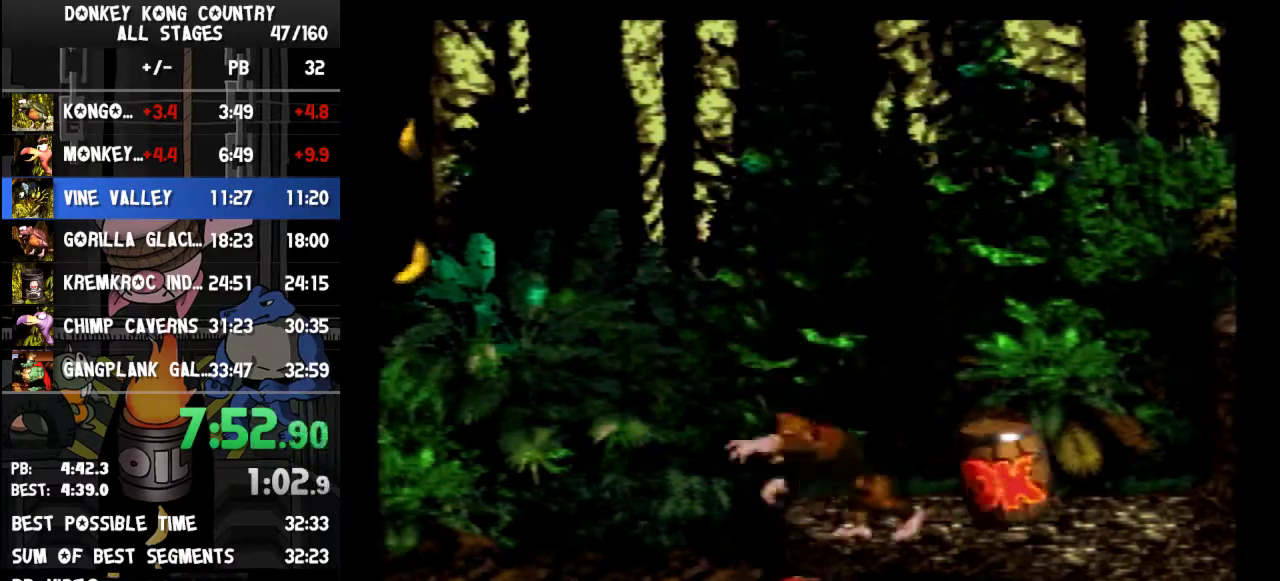
{"buttons": ["Y"]}
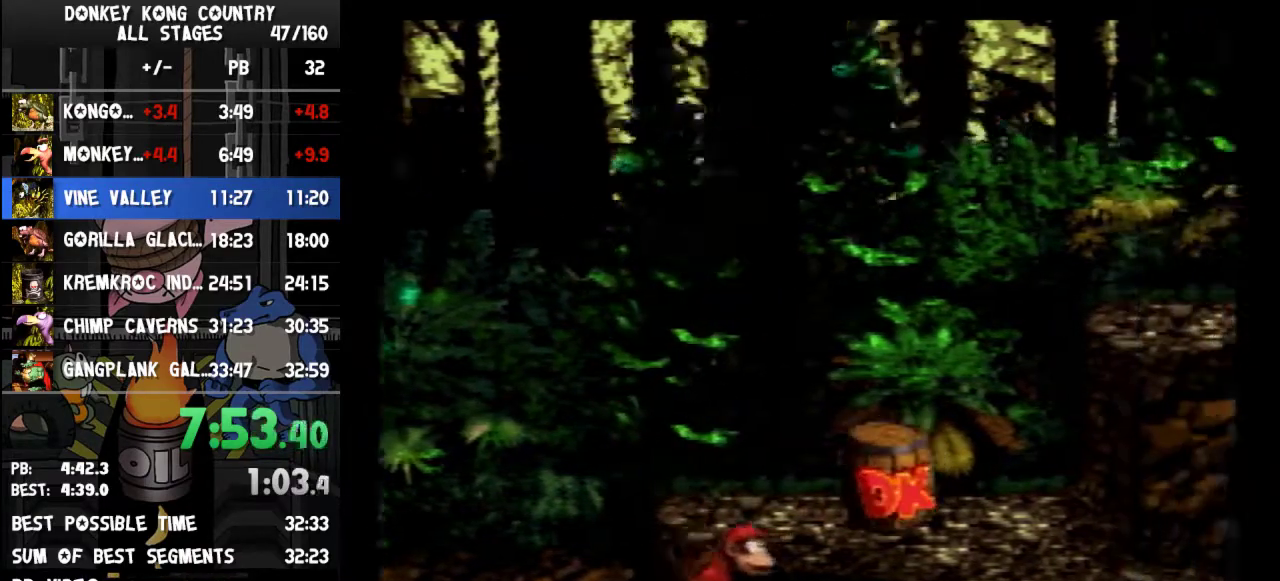
{"buttons": ["Y"]}
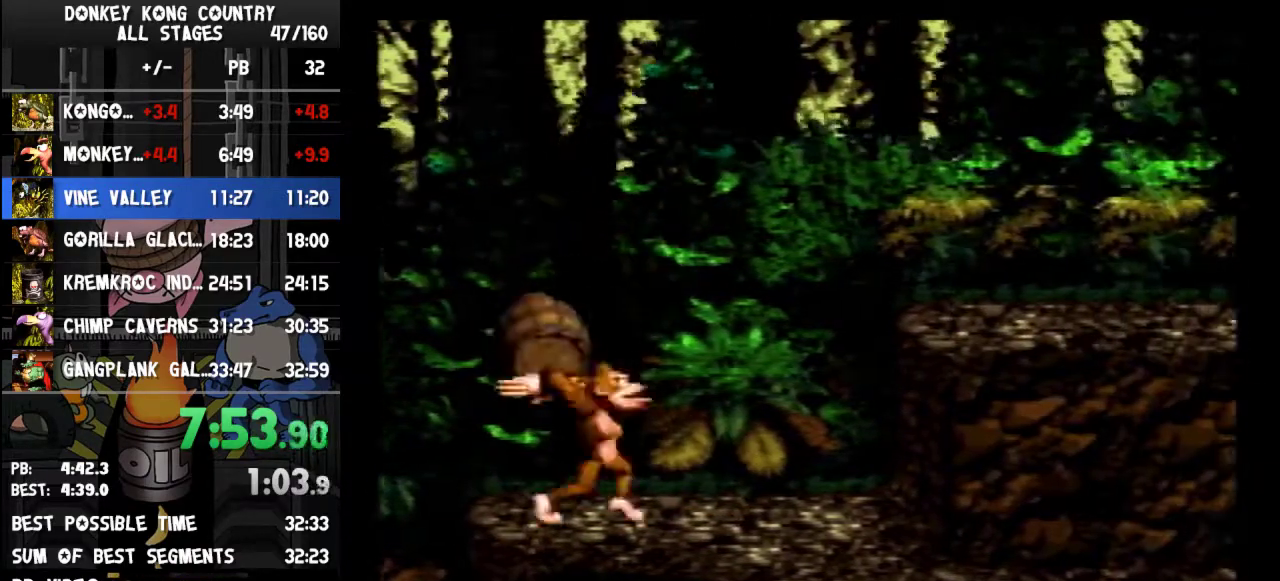
{"buttons": ["Y"]}
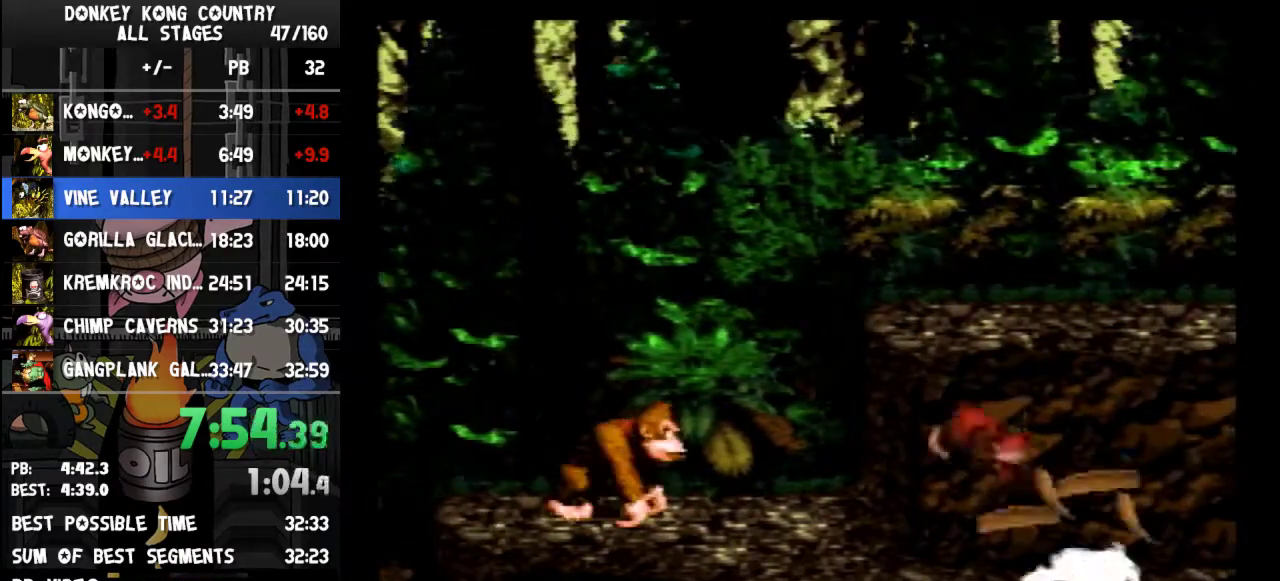
{"buttons": ["Y", "DPAD_RIGHT"]}
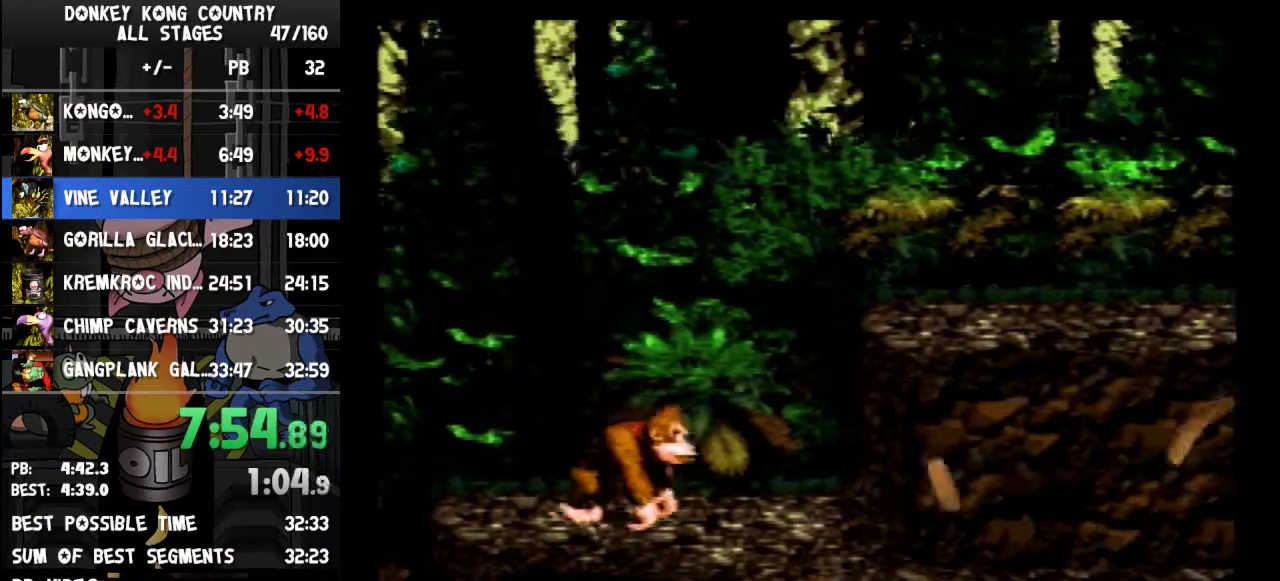
{"buttons": ["B", "Y", "DPAD_RIGHT"]}